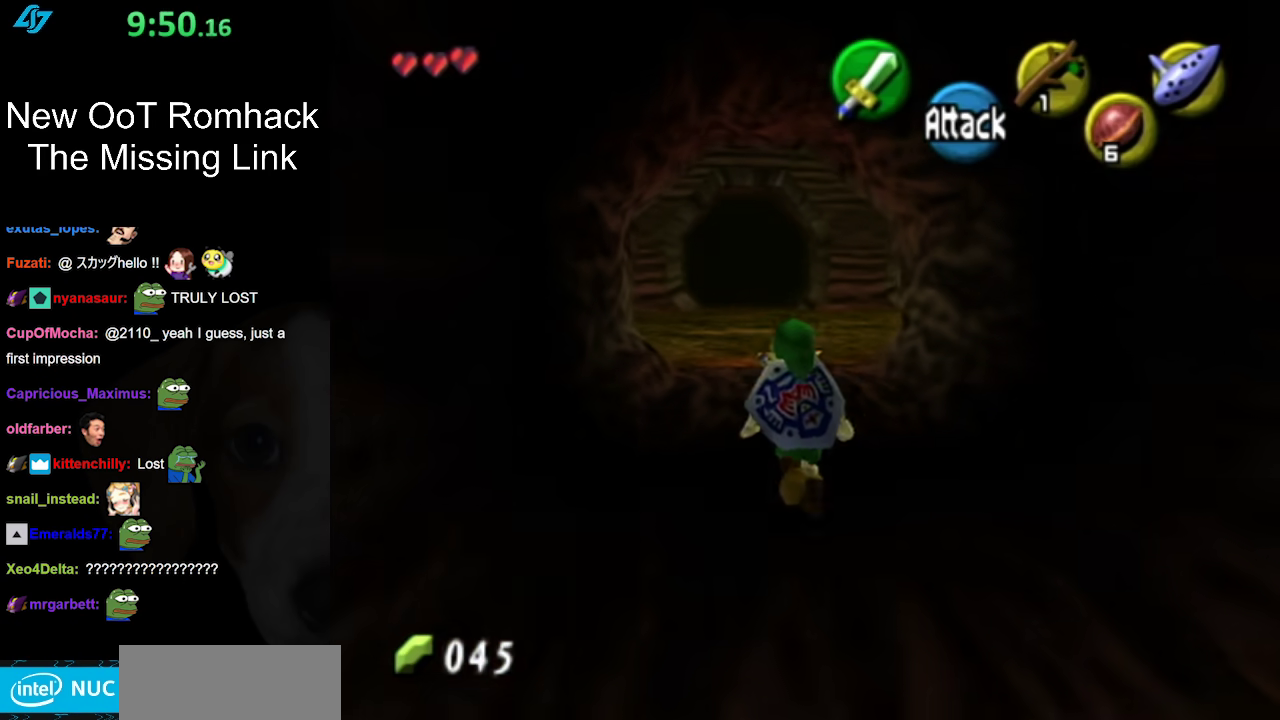
Gameplay with a controller (Nintendo layout); each line is a JSON object with the inputs held at the frame after it. "events" lists button and stick changes between this image and that frame as [ms after this image, input, new state], when the widget could be followed in between. Not read: L3 R3.
{"buttons": [], "left_stick": "down", "right_stick": "center", "events": [[200, "left_stick", "center"], [400, "left_stick", "down"]]}
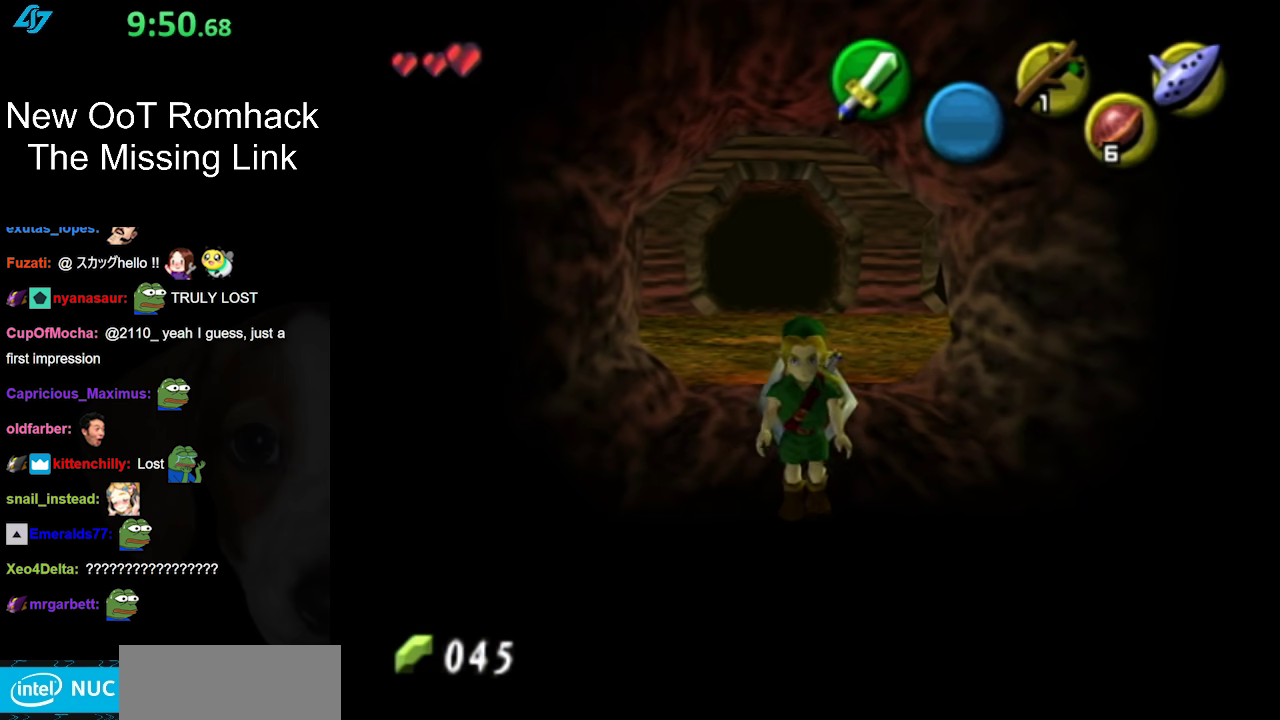
{"buttons": [], "left_stick": "up", "right_stick": "center", "events": [[17, "left_stick", "center"], [333, "left_stick", "up"]]}
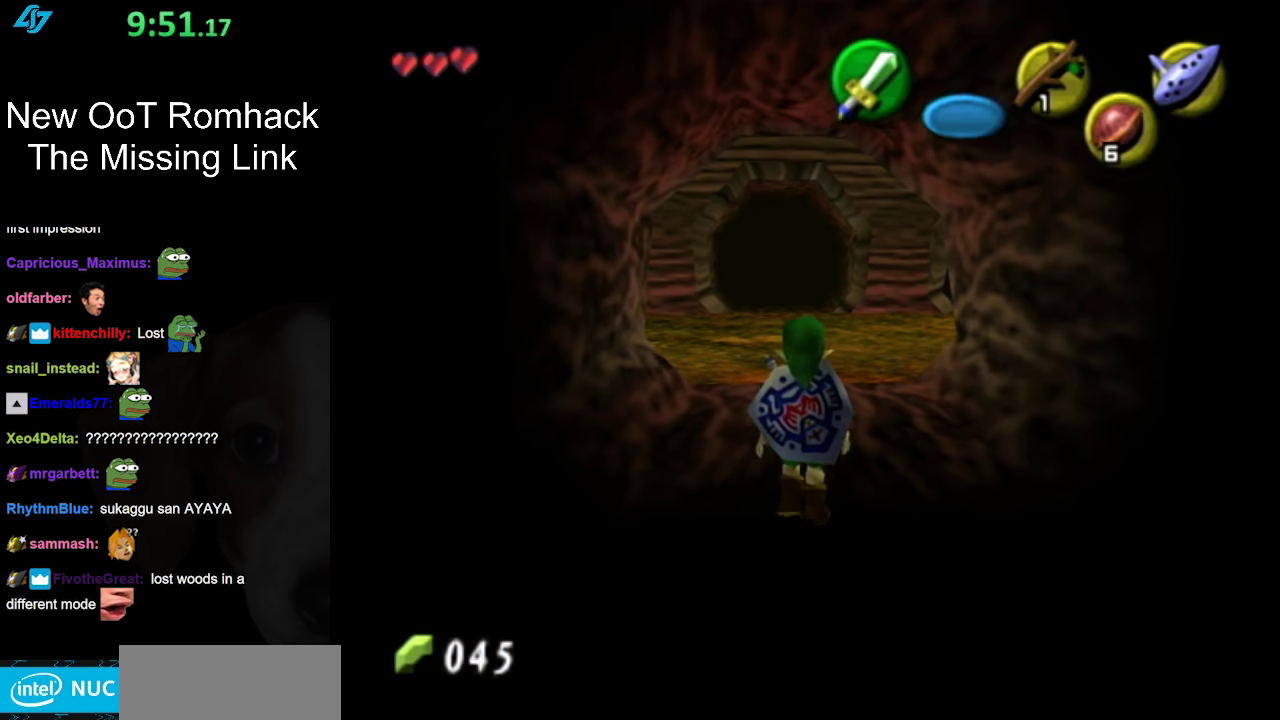
{"buttons": [], "left_stick": "up", "right_stick": "center", "events": [[267, "A", "down"], [450, "A", "up"]]}
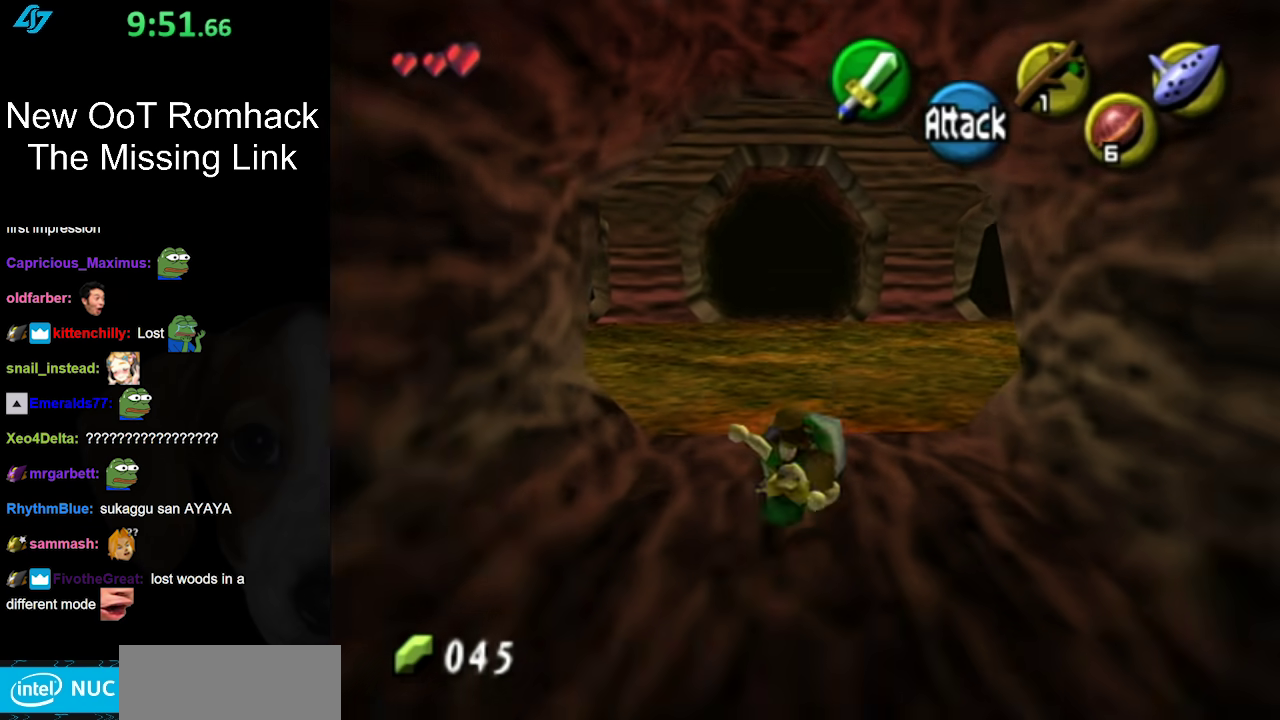
{"buttons": ["L1"], "left_stick": "center", "right_stick": "center", "events": [[50, "left_stick", "center"], [267, "left_stick", "down"], [450, "L1", "down"], [450, "left_stick", "center"]]}
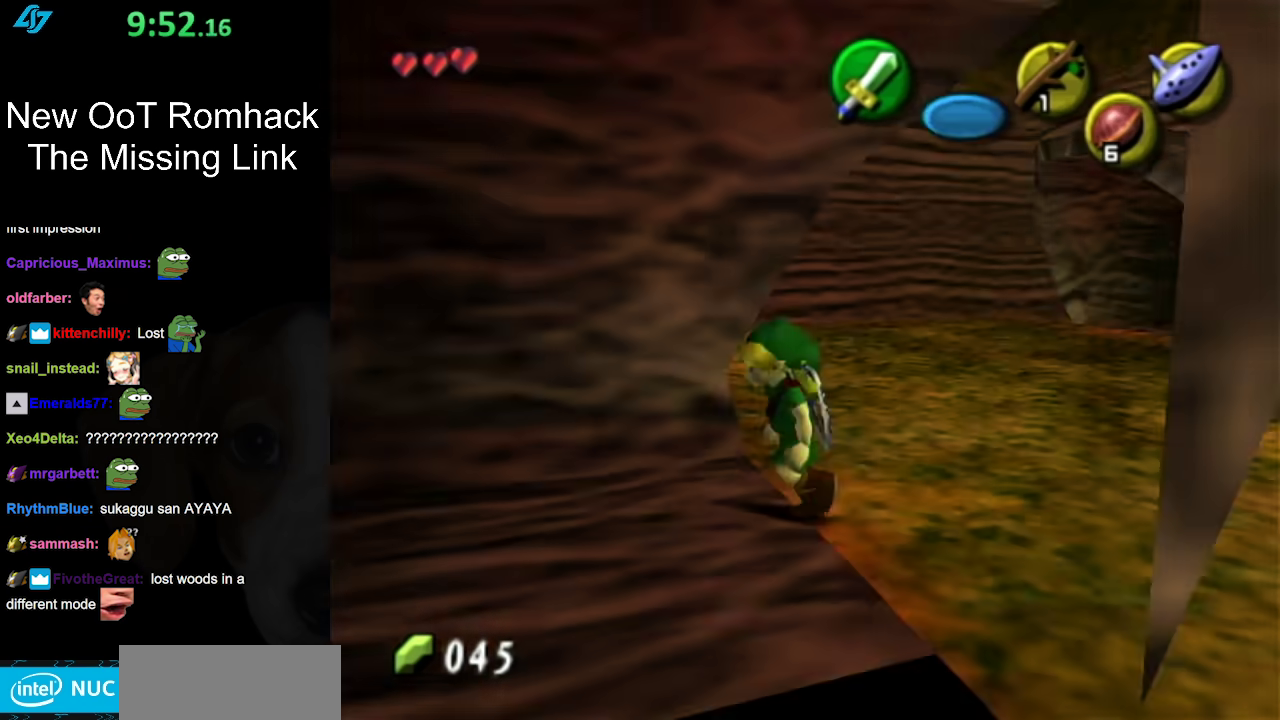
{"buttons": ["L1"], "left_stick": "down", "right_stick": "center", "events": [[233, "left_stick", "down"]]}
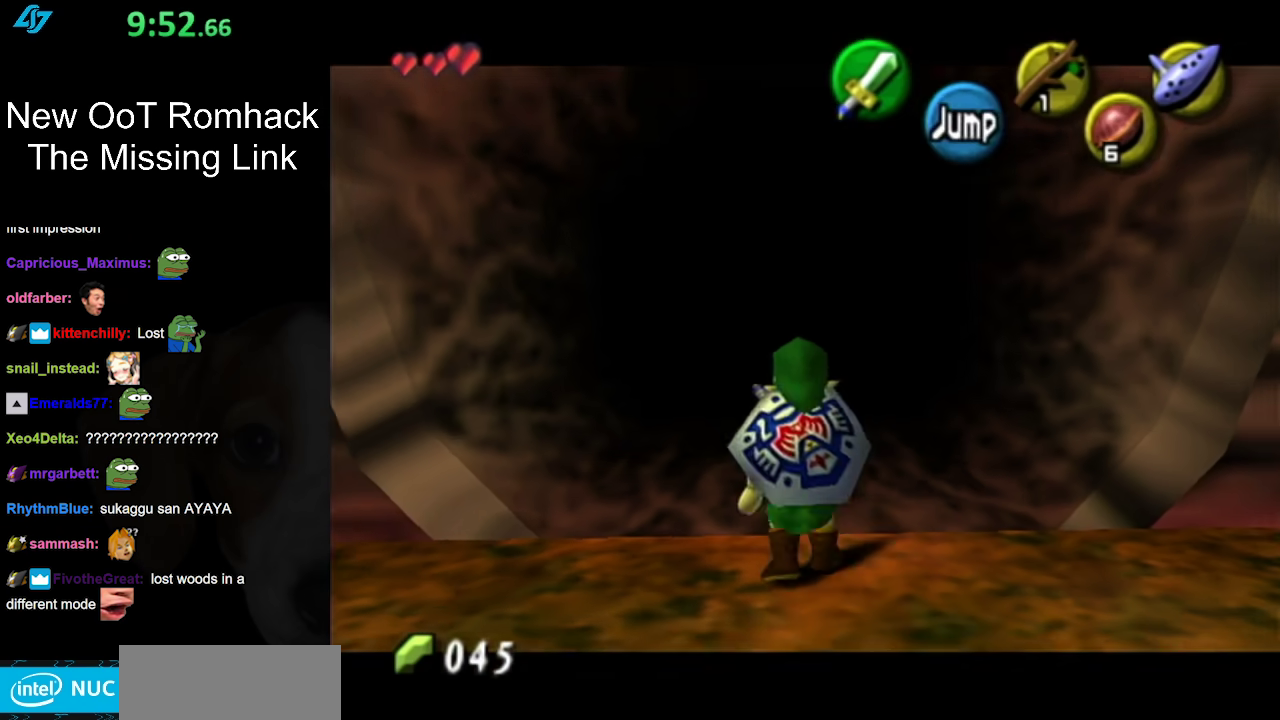
{"buttons": ["L1"], "left_stick": "down-left", "right_stick": "center", "events": [[17, "L1", "up"], [167, "left_stick", "down-left"], [500, "L1", "down"]]}
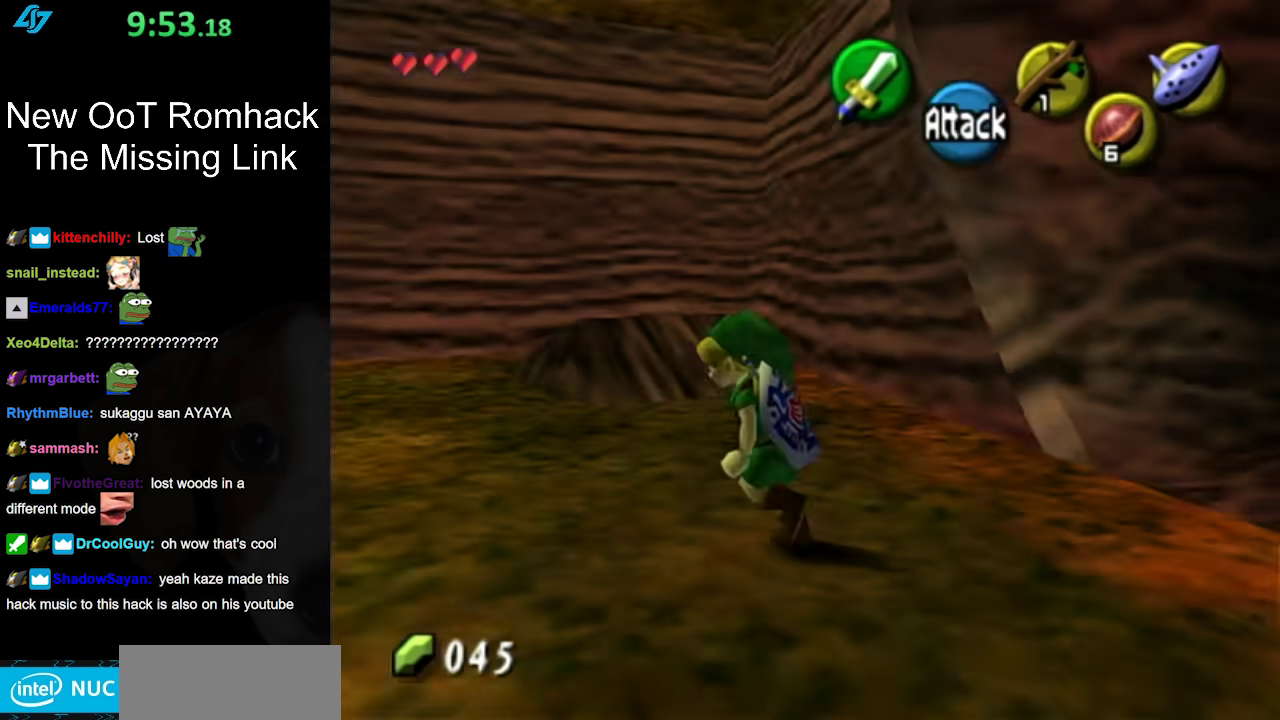
{"buttons": [], "left_stick": "up-left", "right_stick": "center", "events": [[17, "left_stick", "center"], [167, "L1", "up"], [417, "left_stick", "up-left"]]}
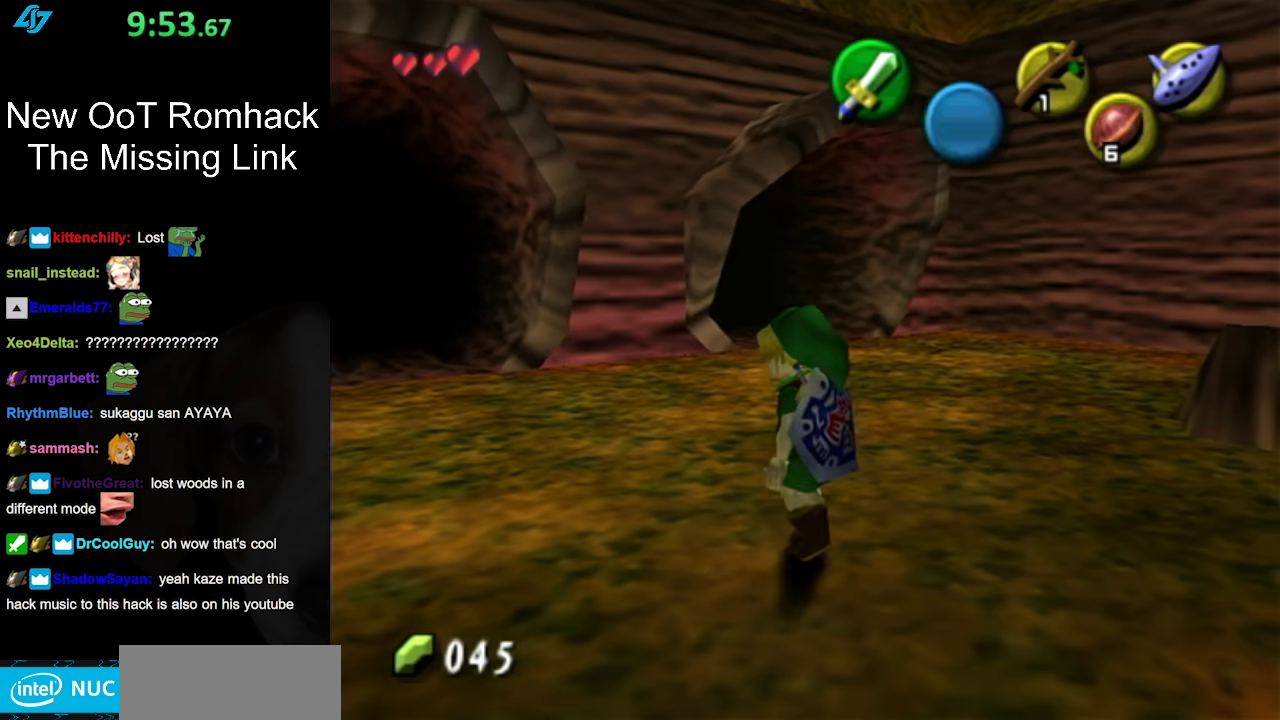
{"buttons": ["L1"], "left_stick": "center", "right_stick": "center", "events": [[300, "left_stick", "left"], [467, "L1", "down"], [500, "left_stick", "center"]]}
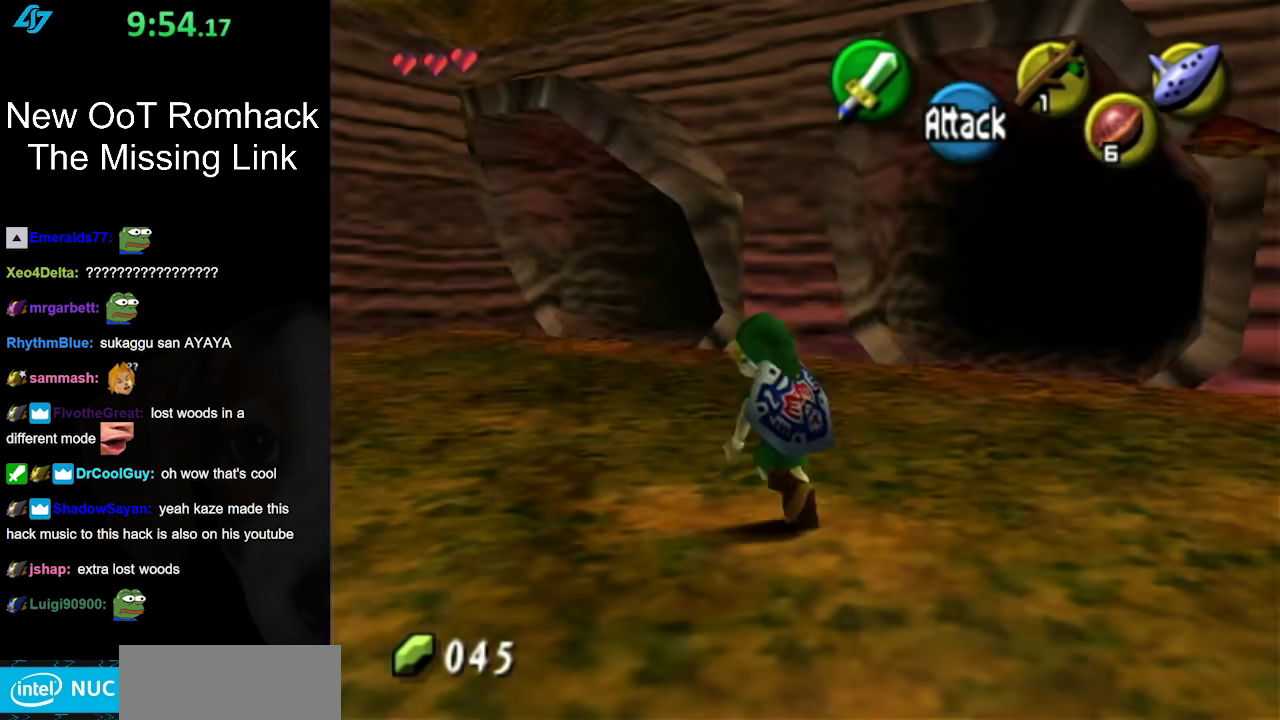
{"buttons": [], "left_stick": "down-left", "right_stick": "center", "events": [[167, "L1", "up"], [467, "left_stick", "down-left"]]}
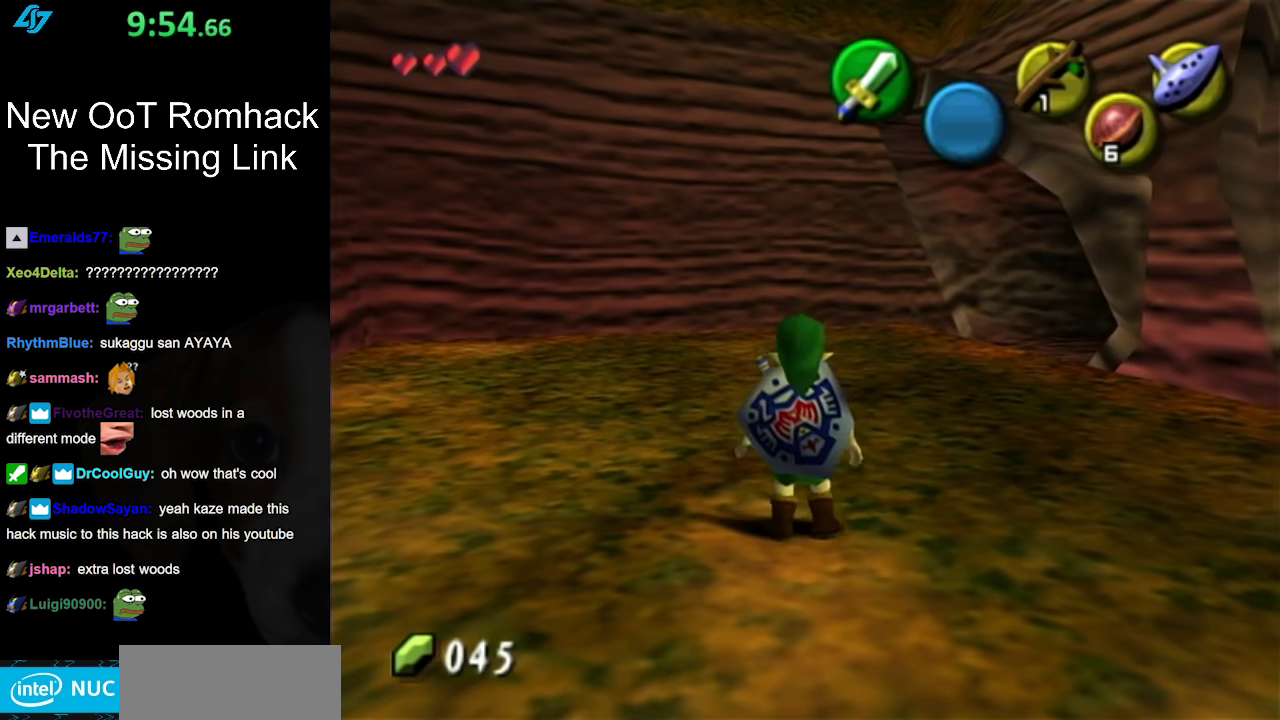
{"buttons": [], "left_stick": "center", "right_stick": "center", "events": [[217, "left_stick", "center"]]}
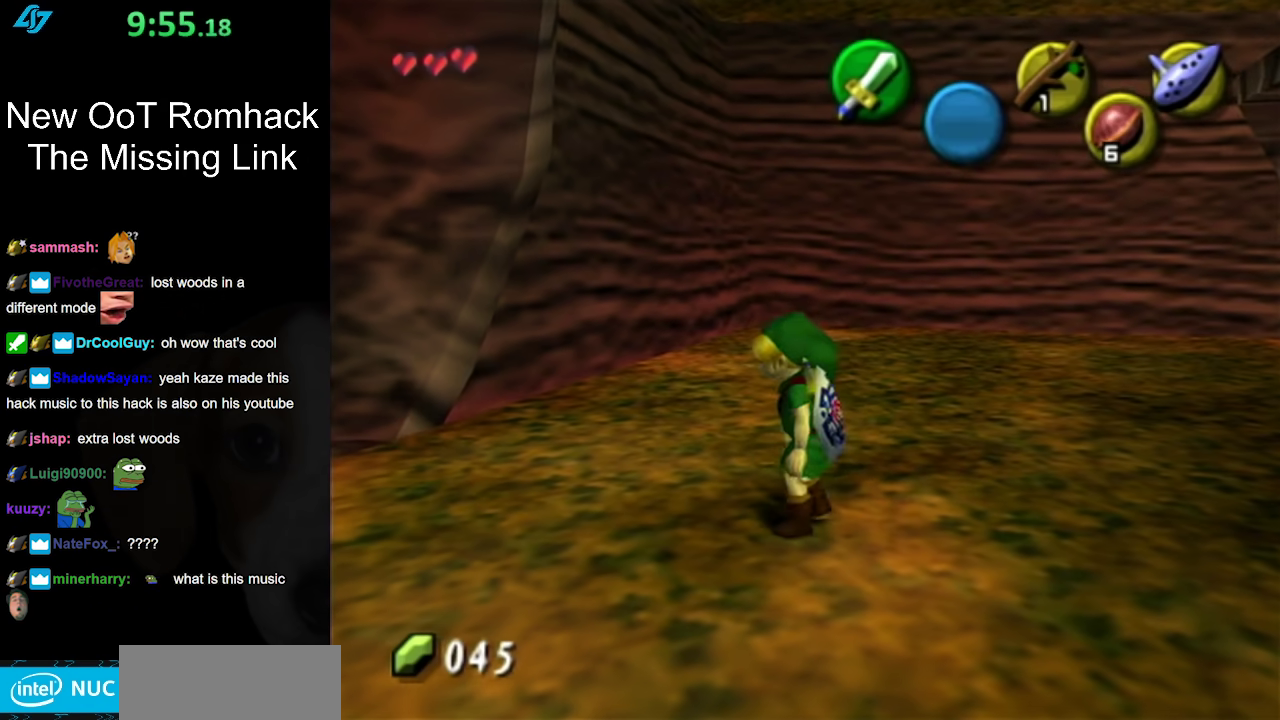
{"buttons": [], "left_stick": "up-right", "right_stick": "center", "events": [[100, "left_stick", "down-right"], [183, "left_stick", "right"], [350, "left_stick", "up-right"]]}
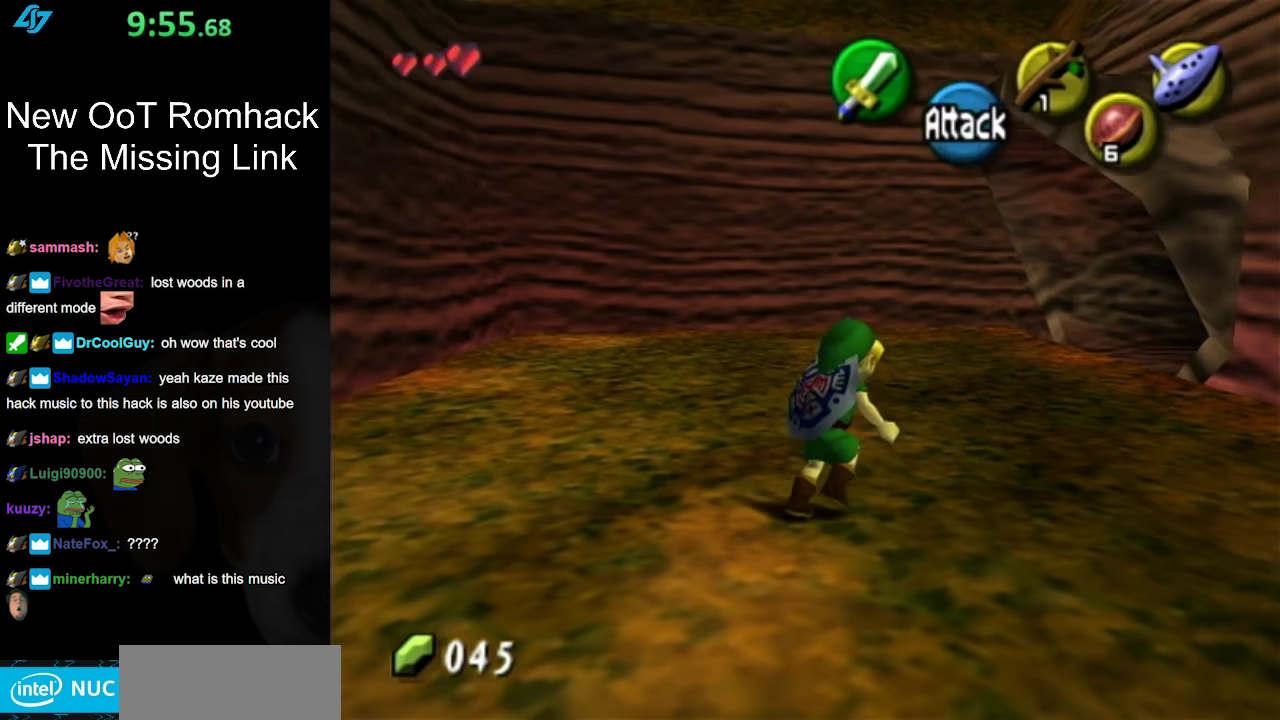
{"buttons": [], "left_stick": "up", "right_stick": "center", "events": [[250, "left_stick", "up"]]}
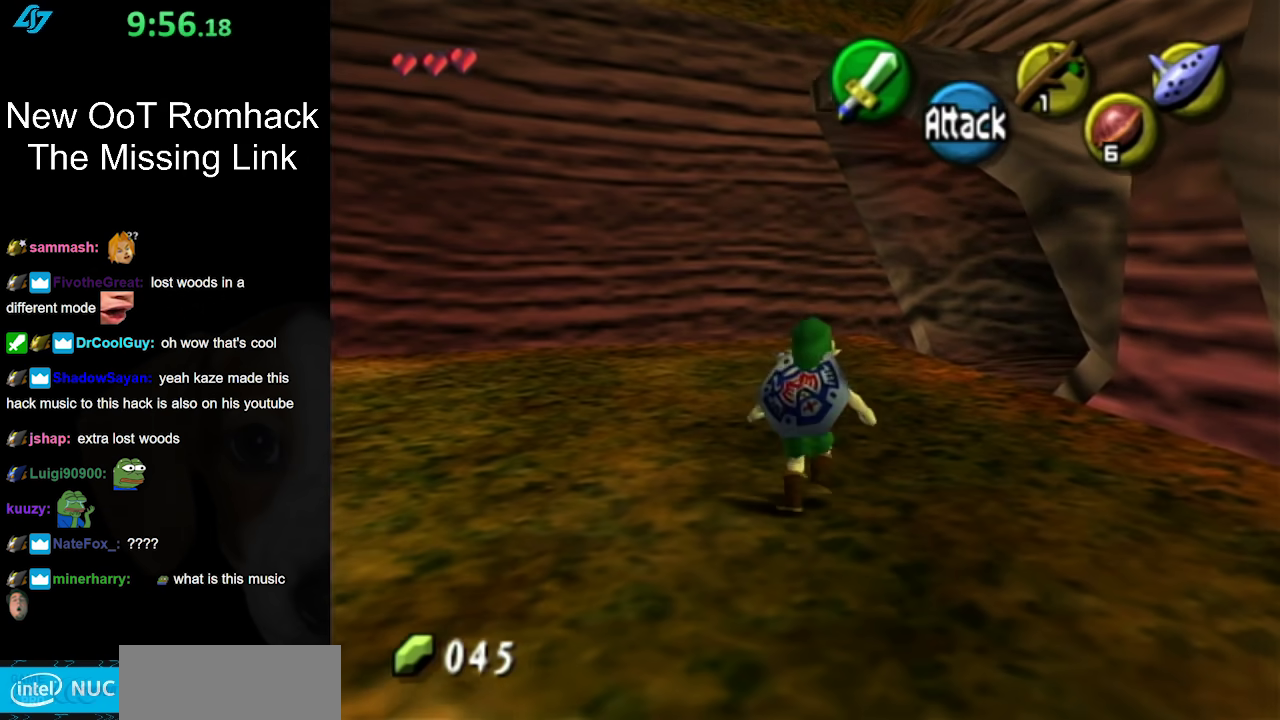
{"buttons": [], "left_stick": "up", "right_stick": "center", "events": []}
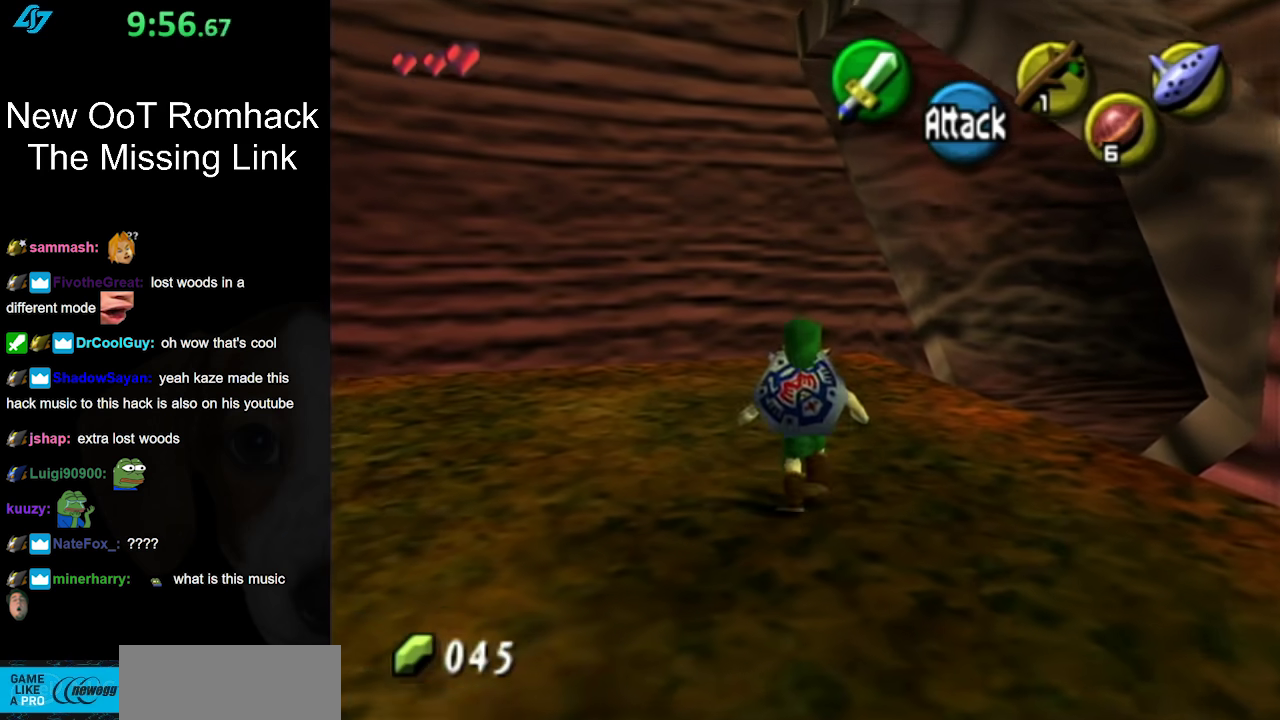
{"buttons": ["L1"], "left_stick": "center", "right_stick": "center", "events": [[133, "left_stick", "up-right"], [400, "L1", "down"], [400, "left_stick", "center"]]}
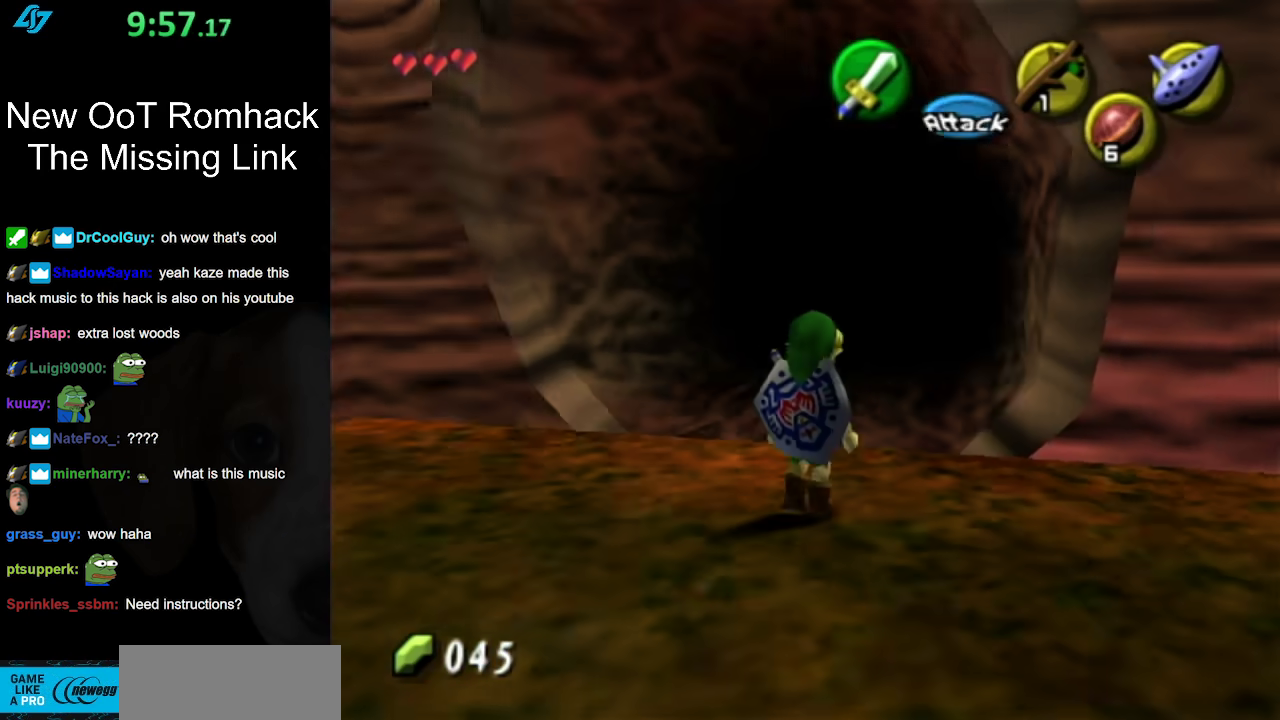
{"buttons": [], "left_stick": "up", "right_stick": "center", "events": [[133, "L1", "up"], [417, "left_stick", "up"]]}
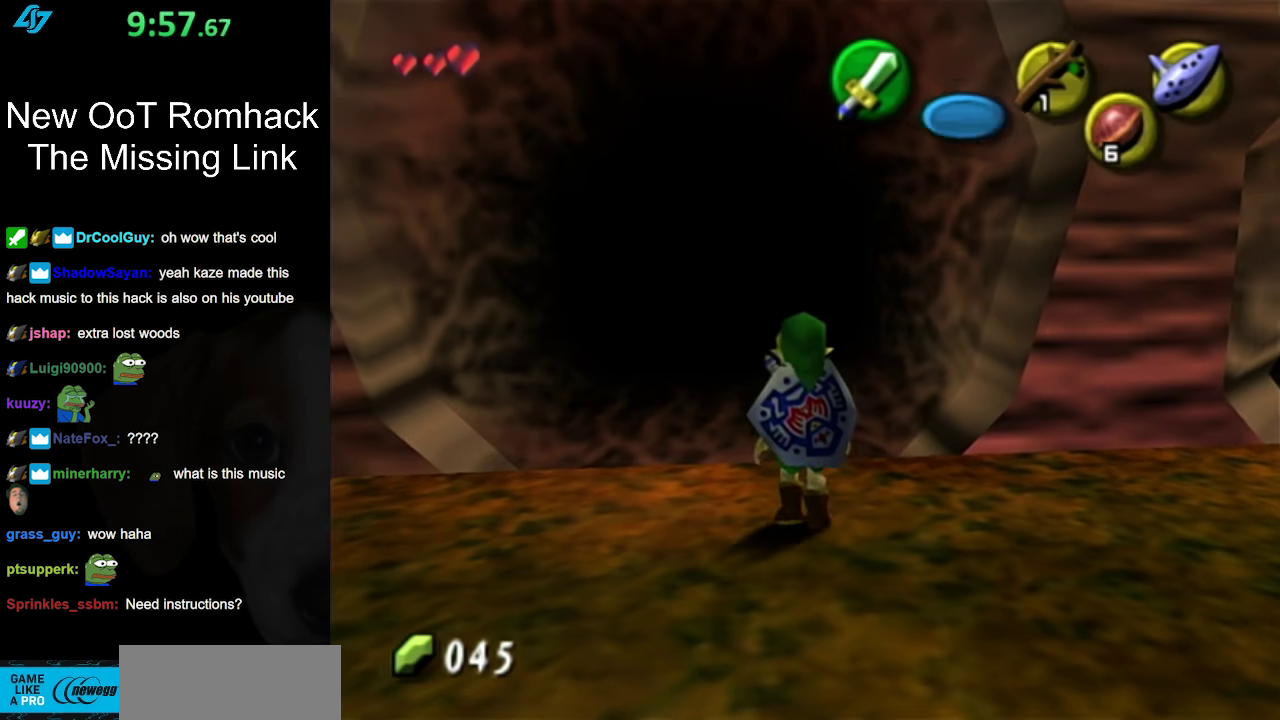
{"buttons": [], "left_stick": "up", "right_stick": "center", "events": []}
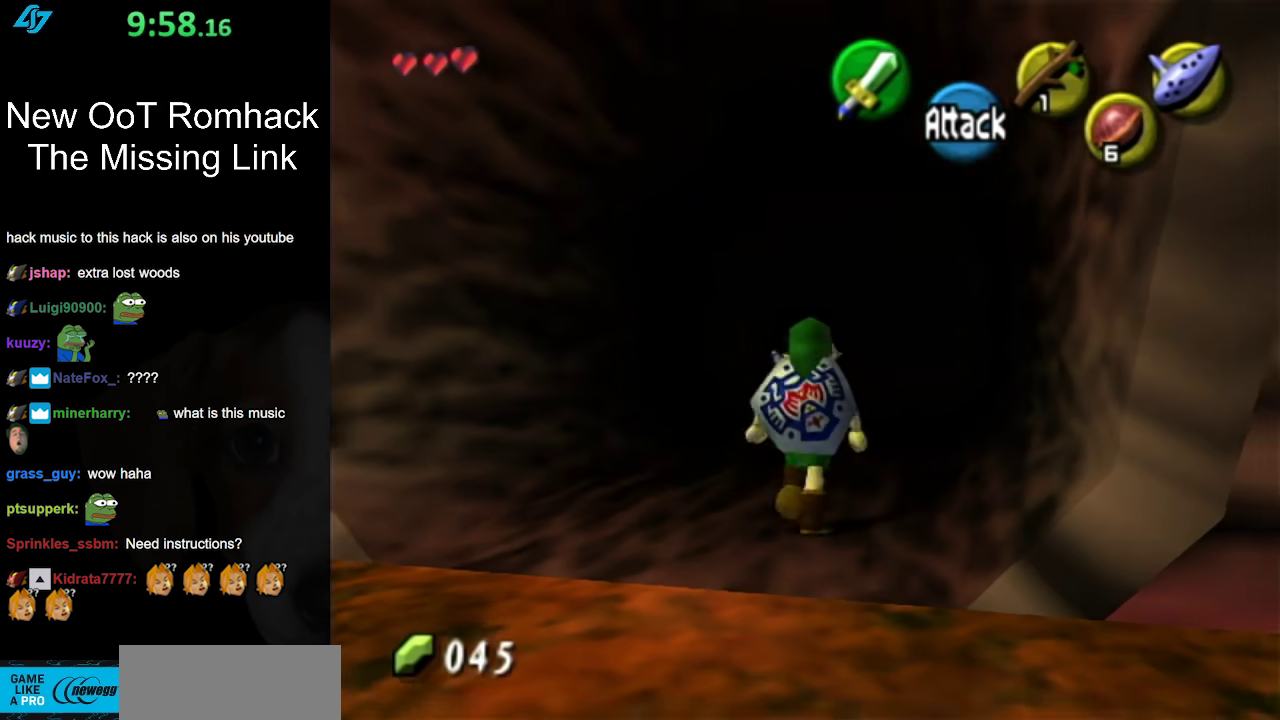
{"buttons": [], "left_stick": "center", "right_stick": "center", "events": [[167, "left_stick", "center"]]}
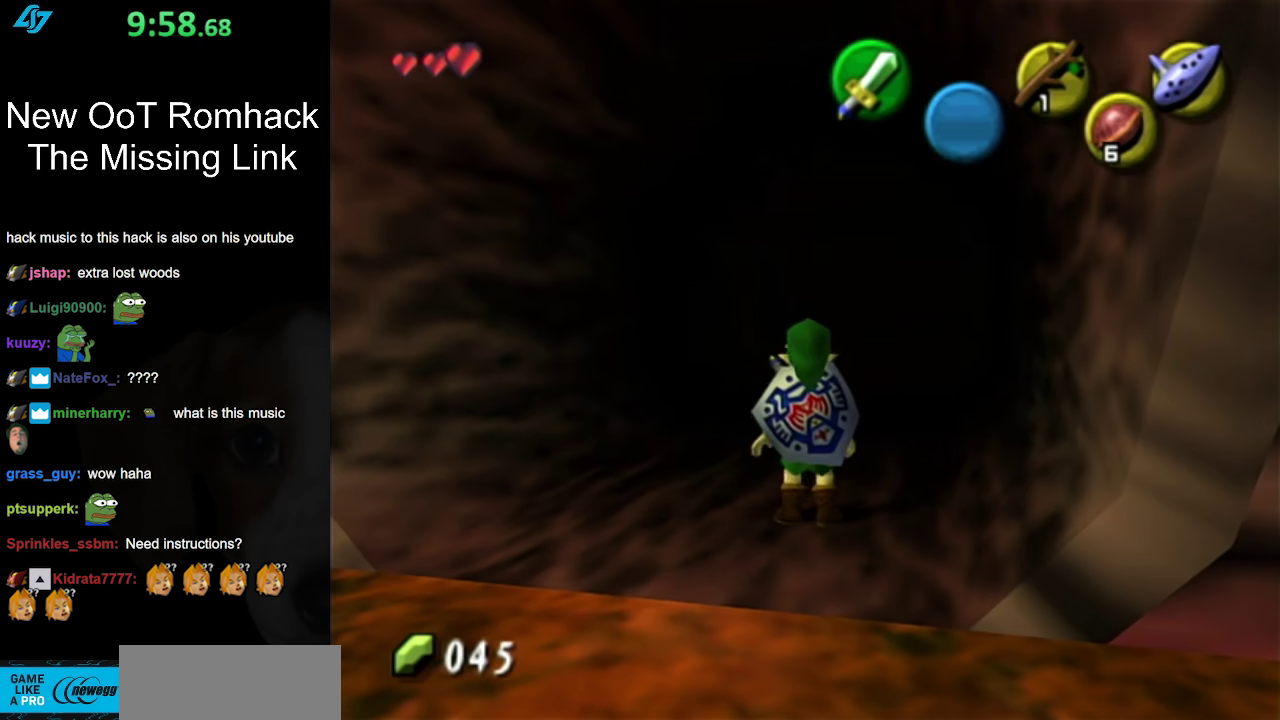
{"buttons": [], "left_stick": "up", "right_stick": "center", "events": [[167, "left_stick", "up"]]}
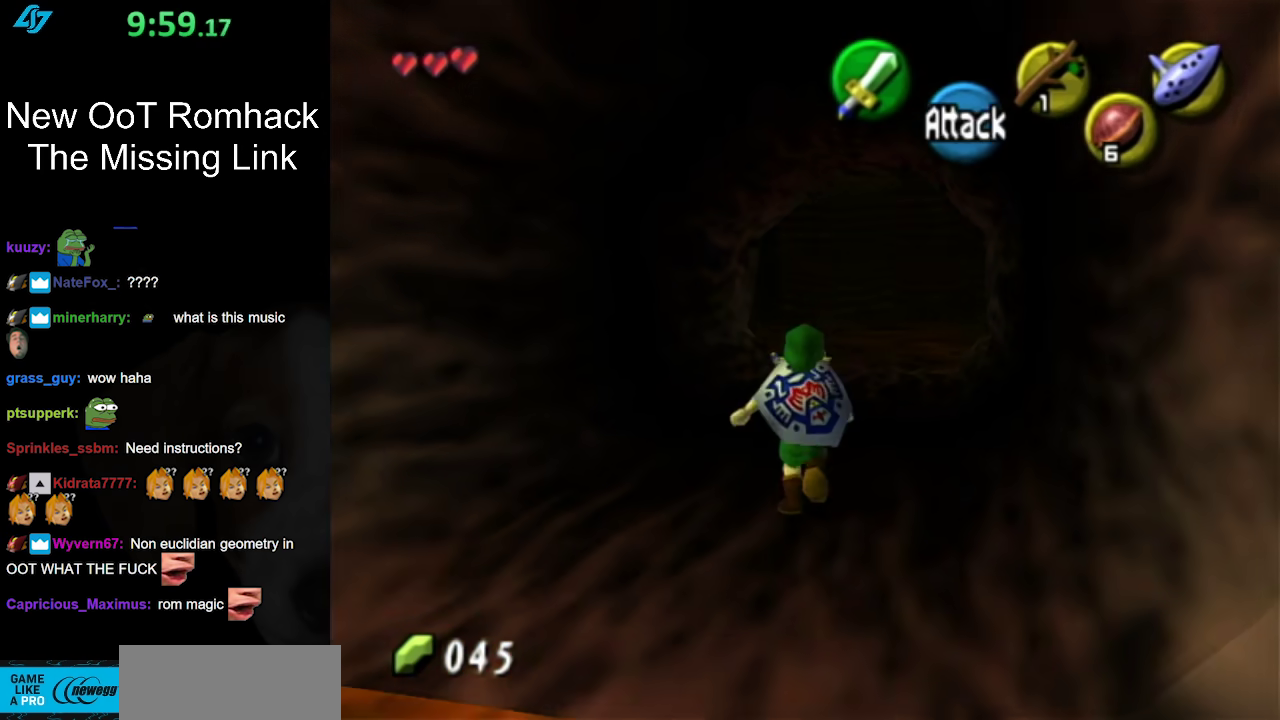
{"buttons": [], "left_stick": "down", "right_stick": "center", "events": [[67, "left_stick", "center"], [250, "left_stick", "down"]]}
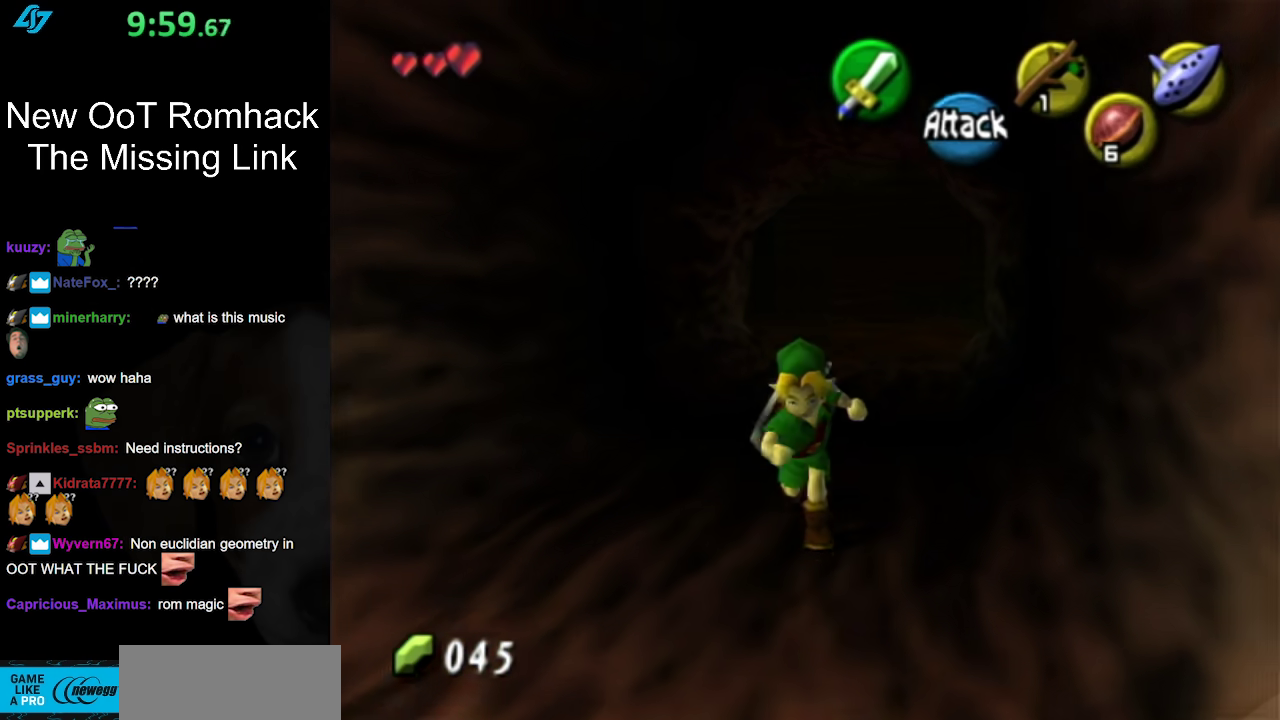
{"buttons": [], "left_stick": "down", "right_stick": "center", "events": []}
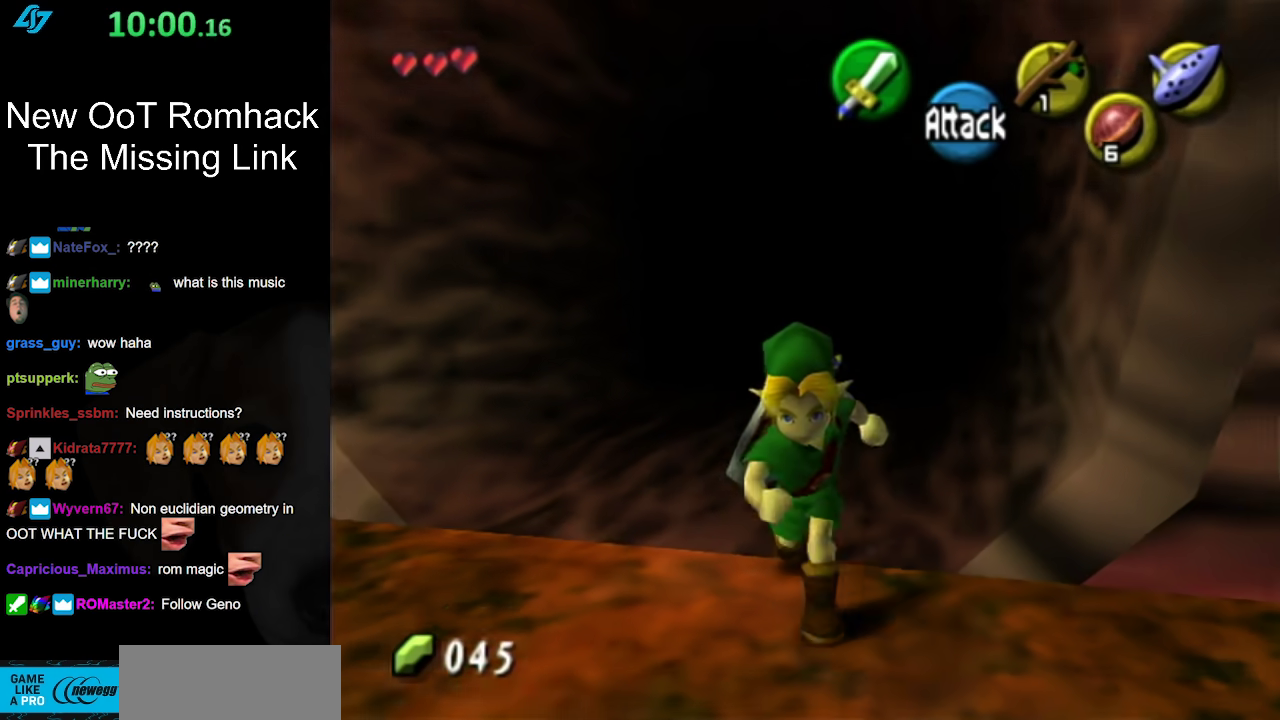
{"buttons": ["A"], "left_stick": "right", "right_stick": "center", "events": [[133, "left_stick", "down-right"], [350, "left_stick", "right"], [450, "A", "down"]]}
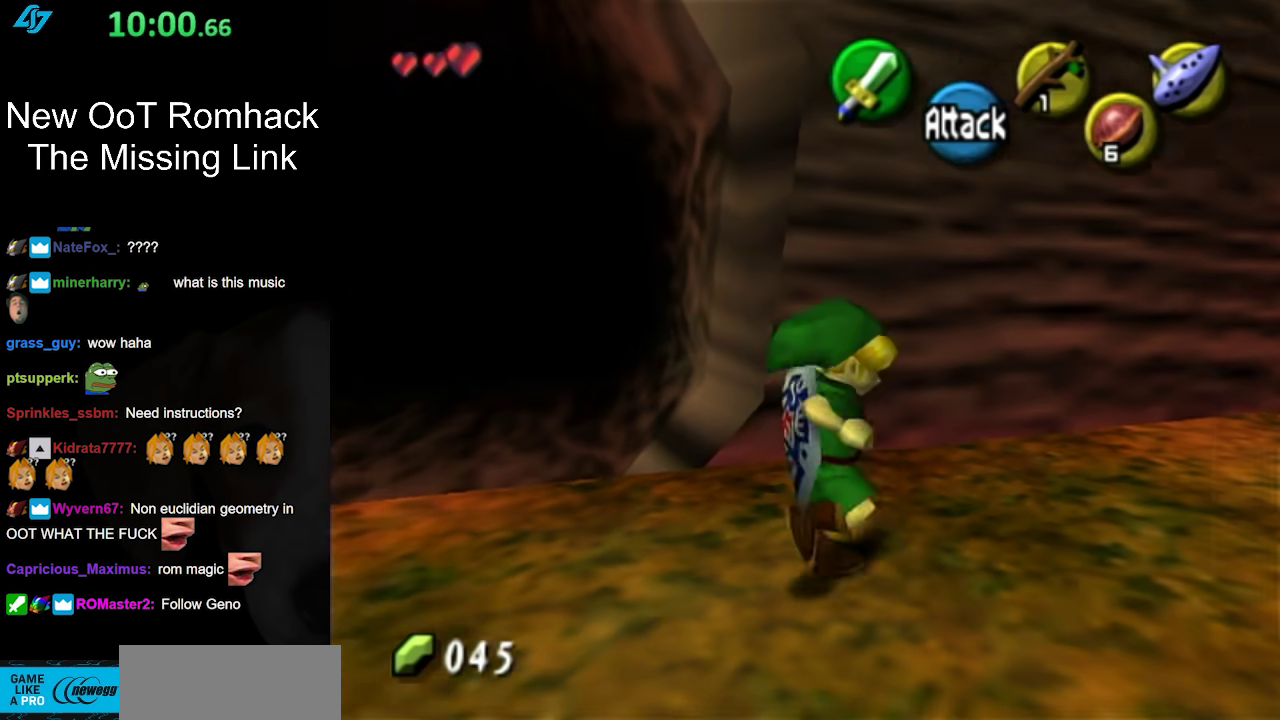
{"buttons": [], "left_stick": "up-right", "right_stick": "center", "events": [[100, "A", "up"], [167, "A", "down"], [250, "A", "up"], [333, "left_stick", "up-right"]]}
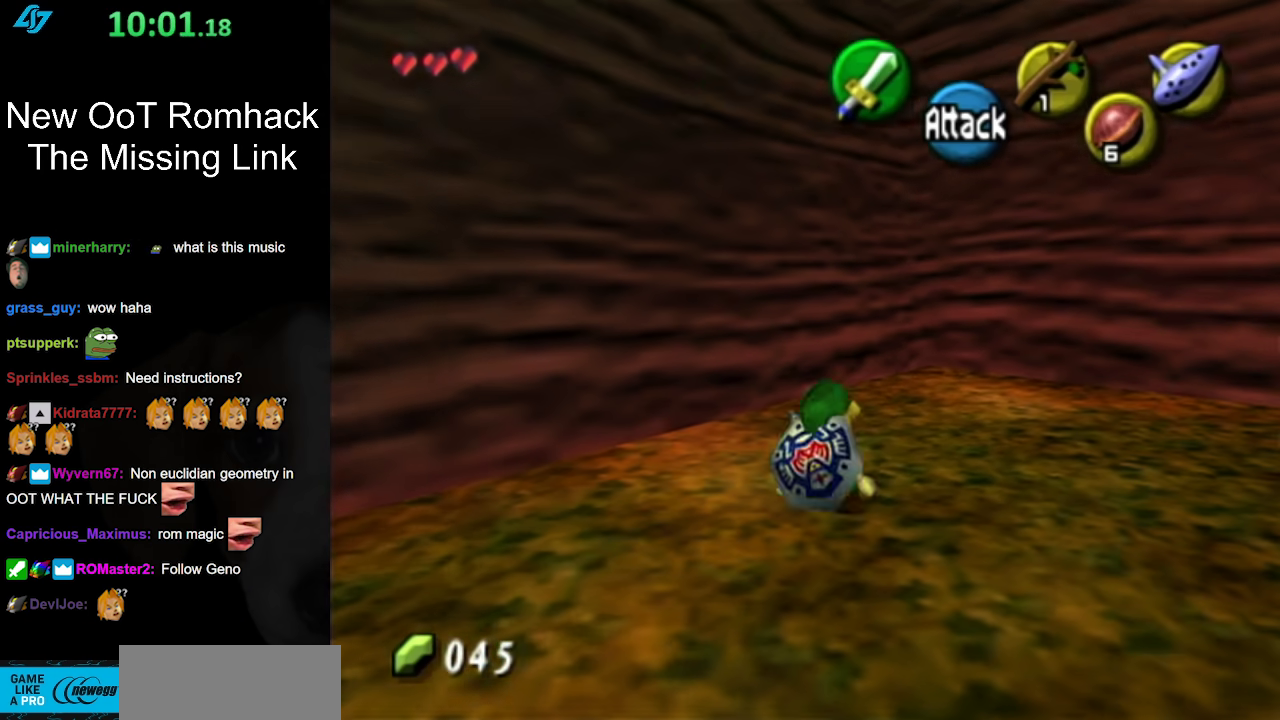
{"buttons": ["L1"], "left_stick": "center", "right_stick": "center", "events": [[217, "left_stick", "down-right"], [400, "L1", "down"], [467, "left_stick", "center"]]}
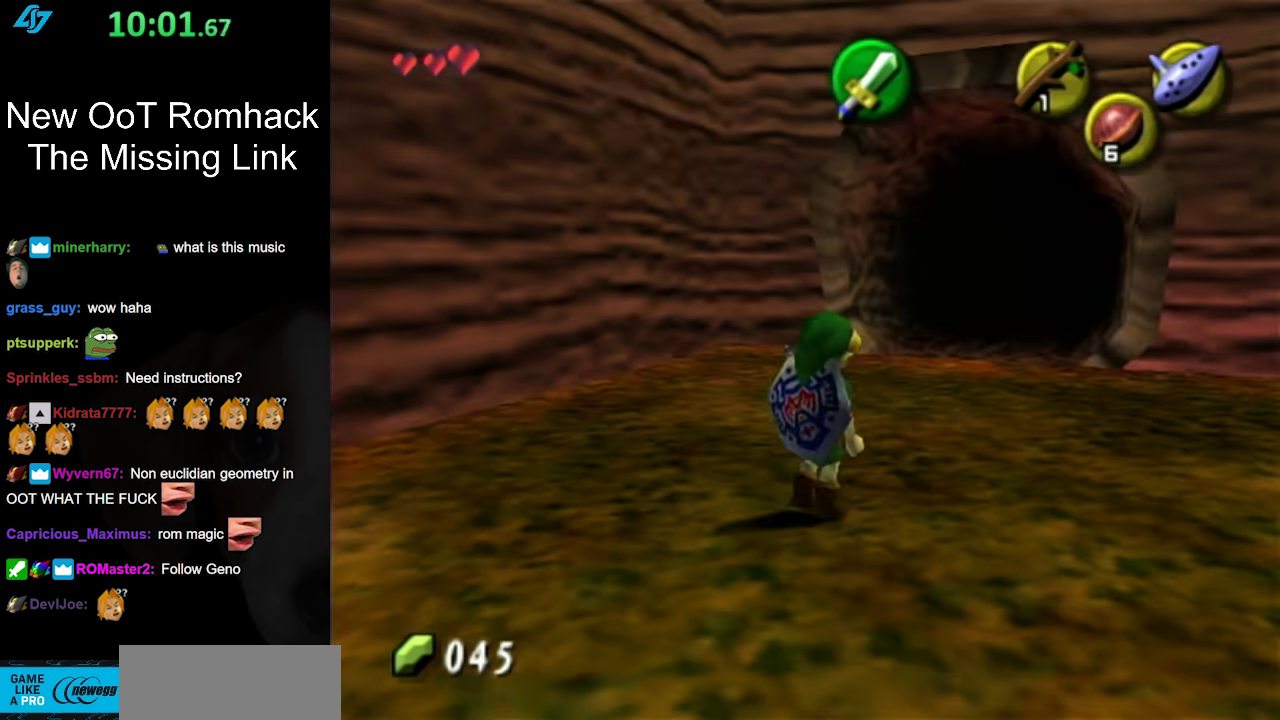
{"buttons": [], "left_stick": "right", "right_stick": "center", "events": [[133, "L1", "up"], [283, "left_stick", "right"]]}
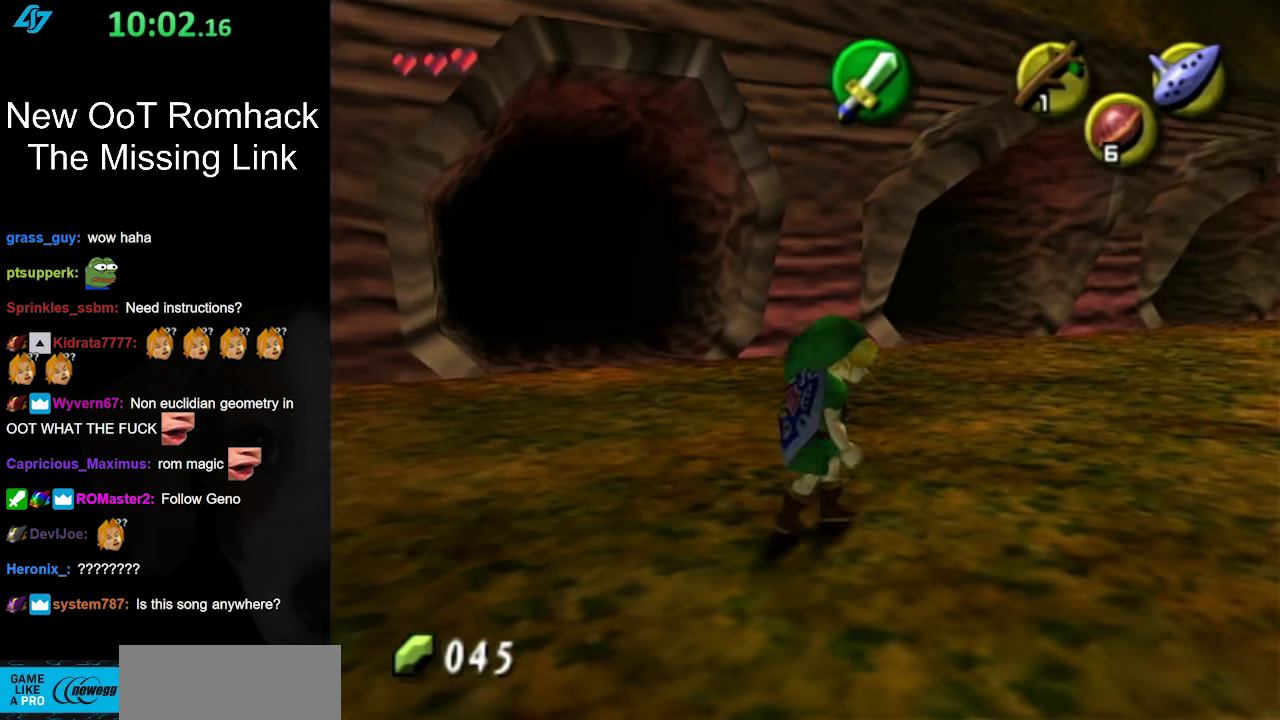
{"buttons": [], "left_stick": "up-right", "right_stick": "center", "events": [[133, "left_stick", "up-right"]]}
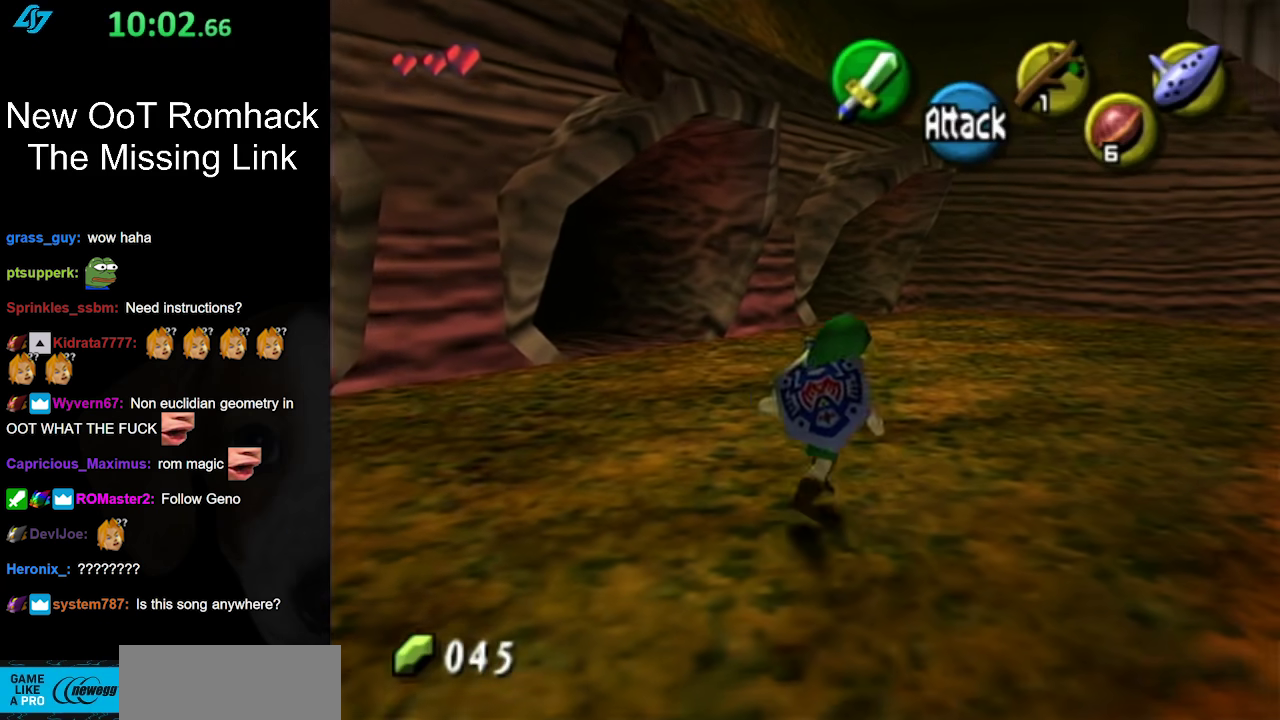
{"buttons": [], "left_stick": "up", "right_stick": "center", "events": [[150, "left_stick", "up"]]}
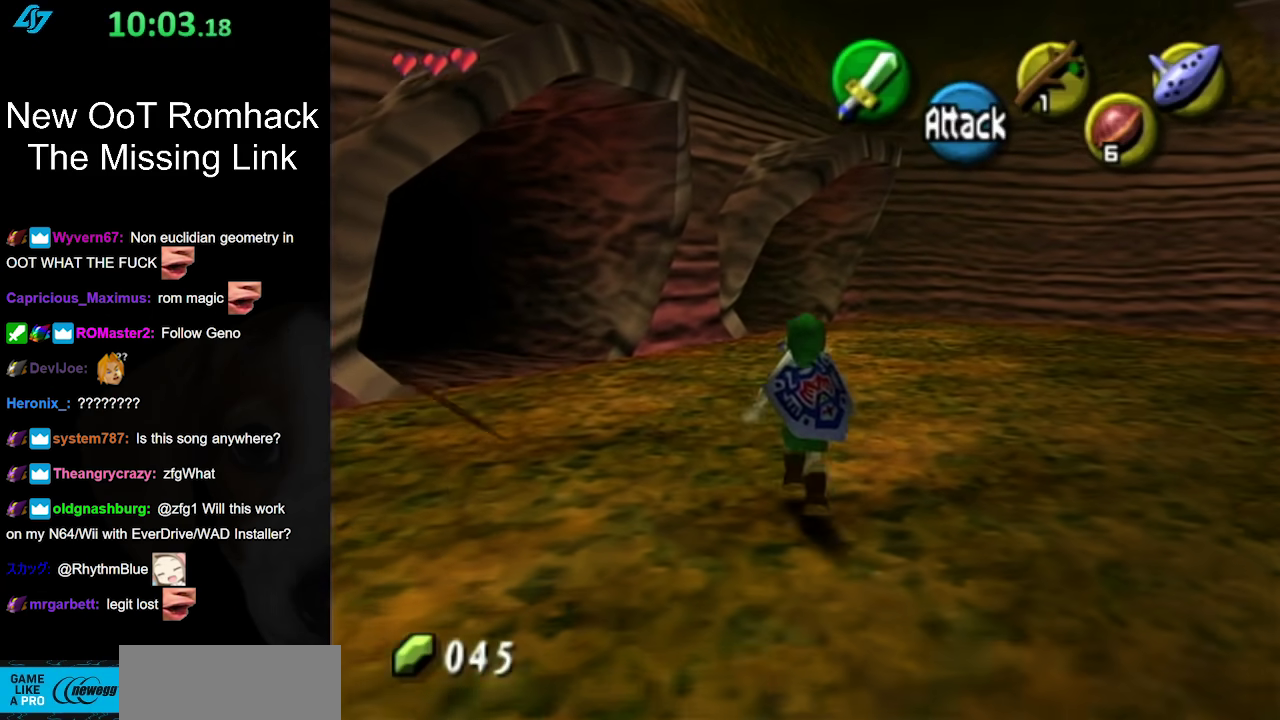
{"buttons": ["L1"], "left_stick": "center", "right_stick": "center", "events": [[250, "left_stick", "up-left"], [450, "L1", "down"], [450, "left_stick", "center"]]}
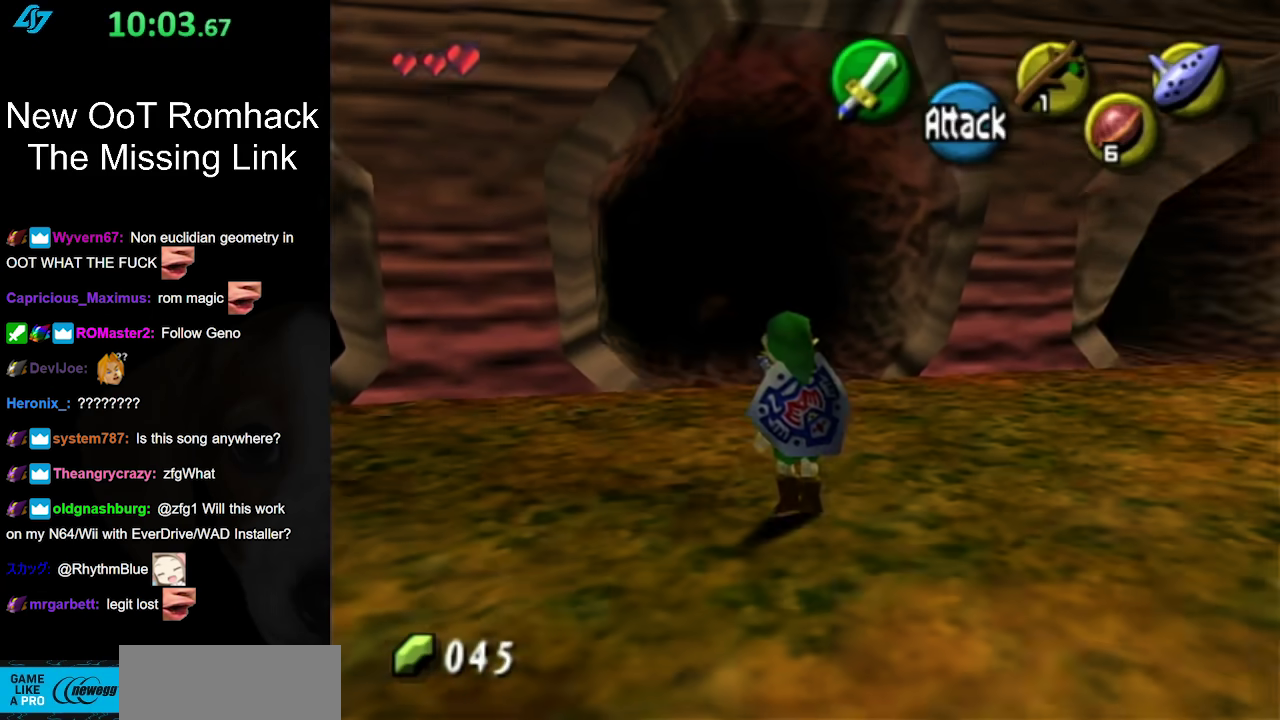
{"buttons": [], "left_stick": "up-right", "right_stick": "center", "events": [[200, "L1", "up"], [417, "left_stick", "up-right"]]}
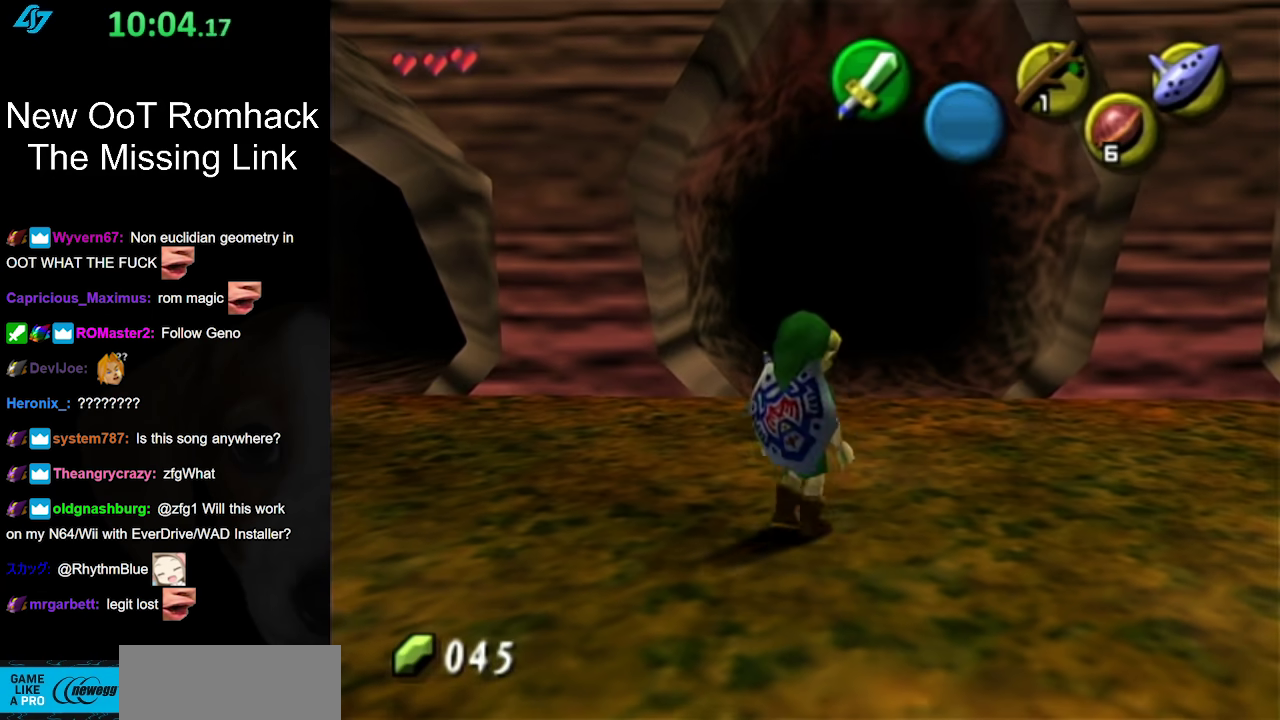
{"buttons": ["A"], "left_stick": "up", "right_stick": "center", "events": [[167, "left_stick", "up"], [383, "A", "down"]]}
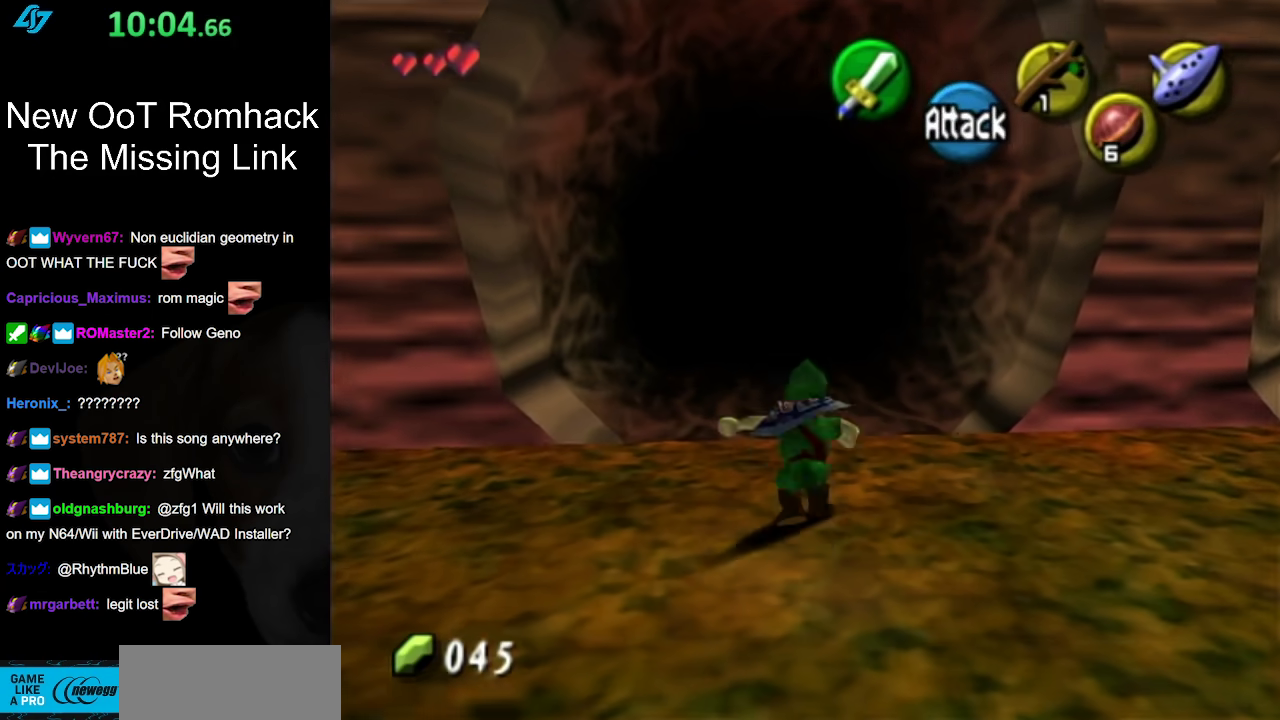
{"buttons": [], "left_stick": "up", "right_stick": "center", "events": [[67, "A", "up"]]}
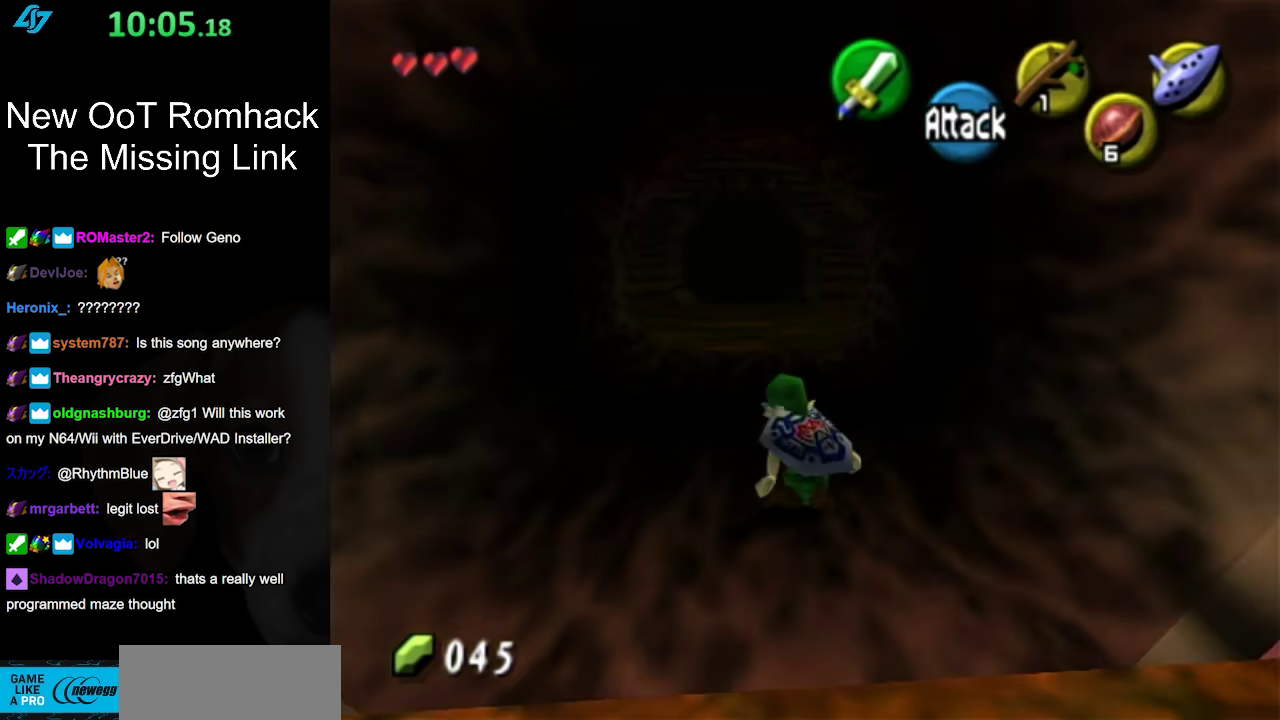
{"buttons": [], "left_stick": "up", "right_stick": "center", "events": [[183, "A", "down"], [400, "A", "up"]]}